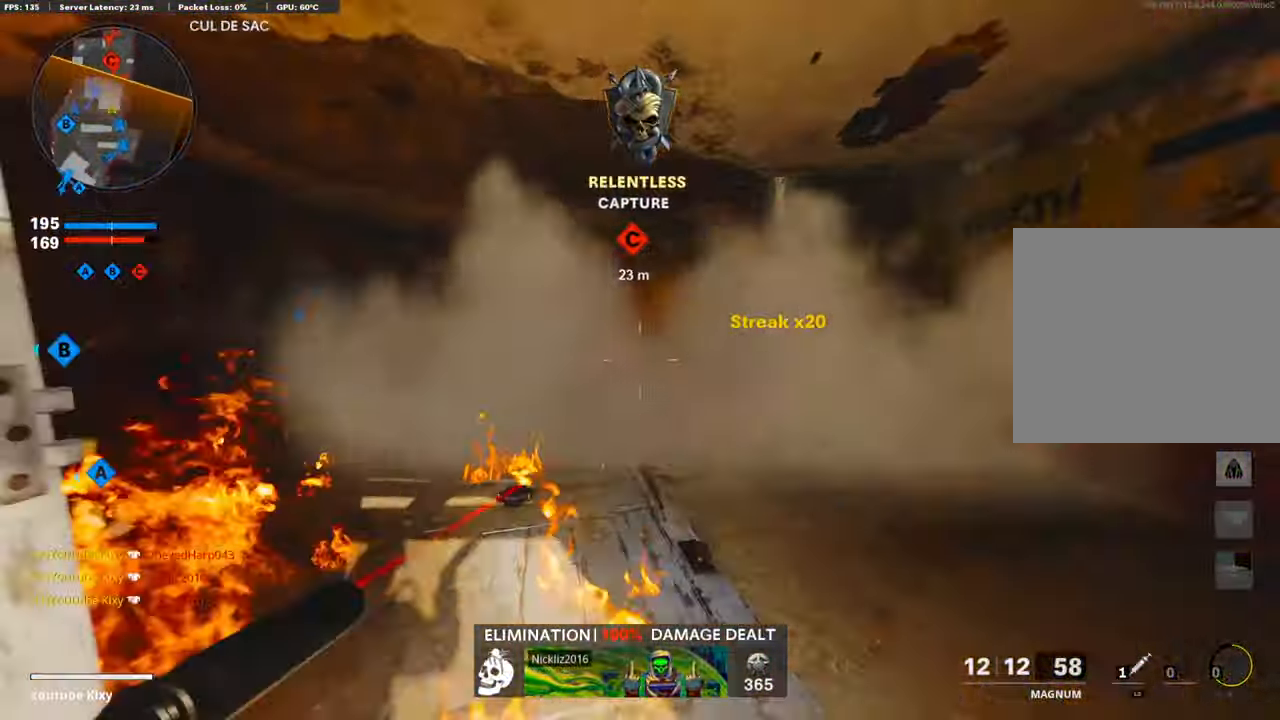
Gameplay with a controller (PlayStation layout); each line is a JSON object with the inputs held at the frame after it. "events" lists button and stick changes between this image and that frame as [ms after this image, input, new state], when the widget could be followed in between.
{"buttons": ["L3"], "left_stick": "up", "right_stick": "center", "events": [[118, "left_stick", "right"], [134, "right_stick", "right"], [252, "left_stick", "up"], [252, "right_stick", "left"], [302, "L3", "down"], [387, "right_stick", "center"]]}
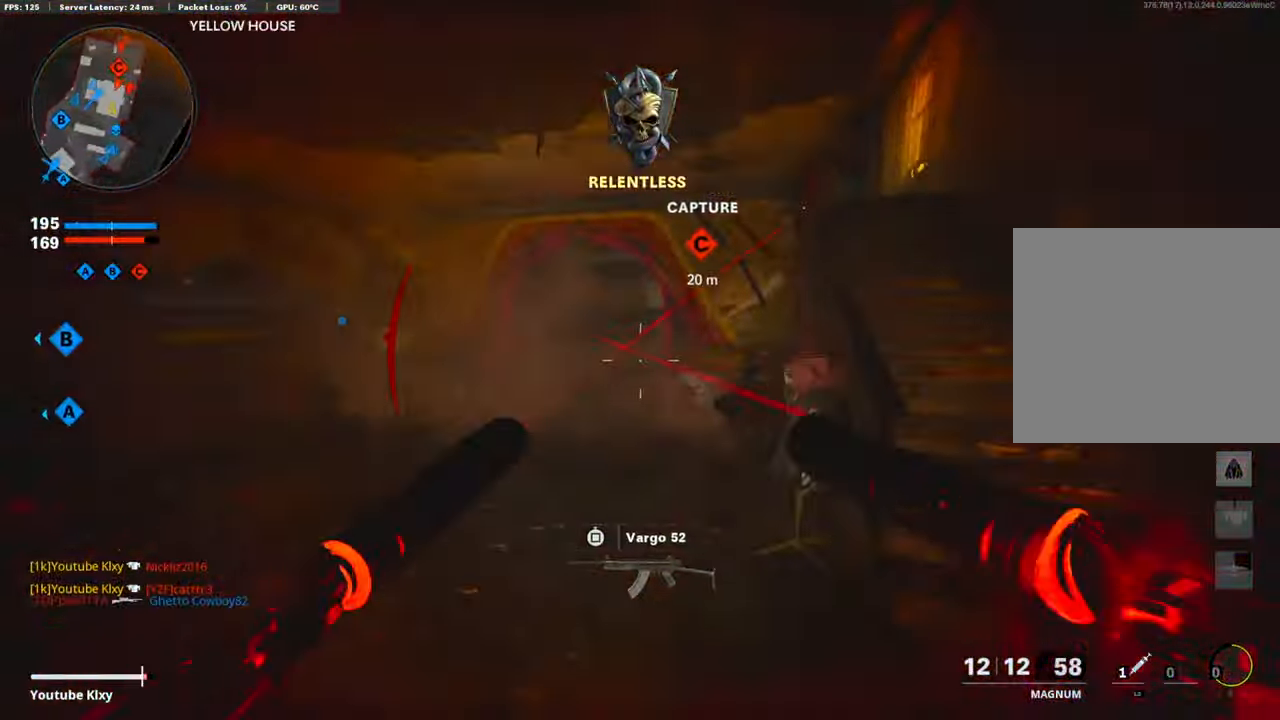
{"buttons": [], "left_stick": "up", "right_stick": "center", "events": [[118, "right_stick", "right"], [235, "R3", "down"], [387, "L3", "up"], [404, "R3", "up"], [454, "right_stick", "center"]]}
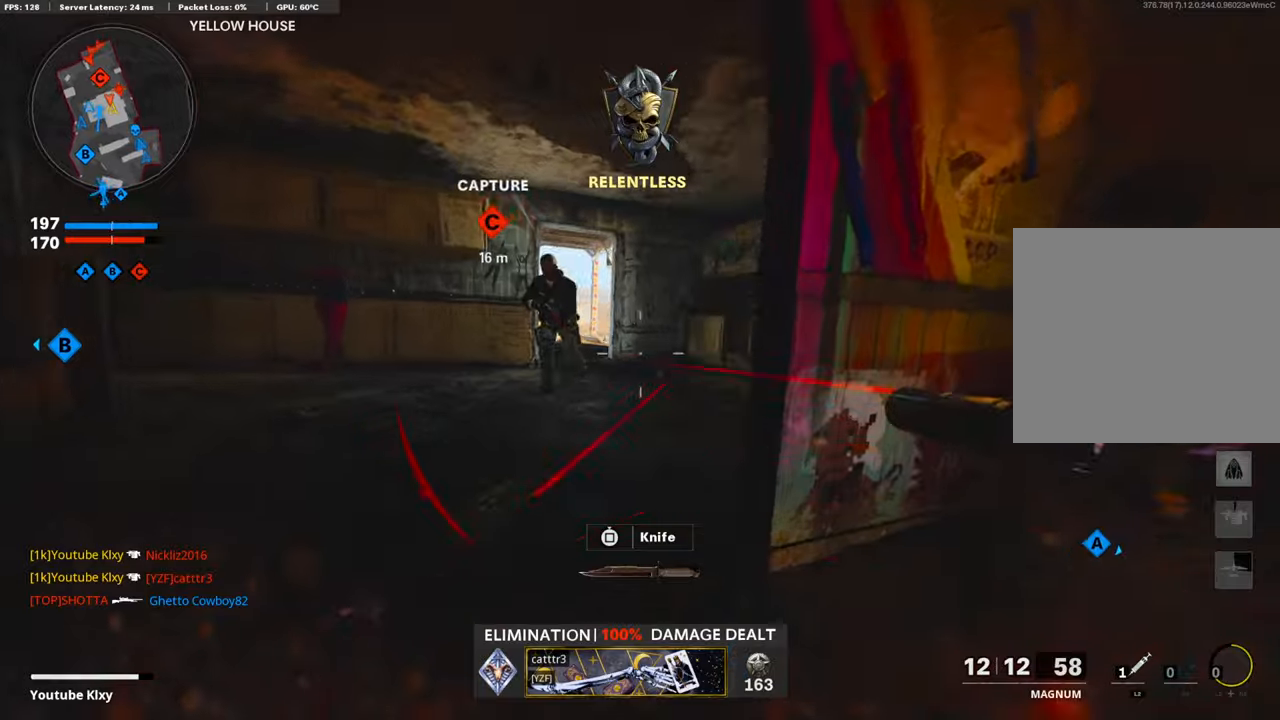
{"buttons": ["L3"], "left_stick": "up", "right_stick": "down-left", "events": [[50, "right_stick", "up-left"], [151, "R1", "down"], [219, "L1", "down"], [252, "right_stick", "center"], [303, "right_stick", "right"], [353, "L1", "up"], [370, "R1", "up"], [437, "L3", "down"], [454, "right_stick", "down-left"]]}
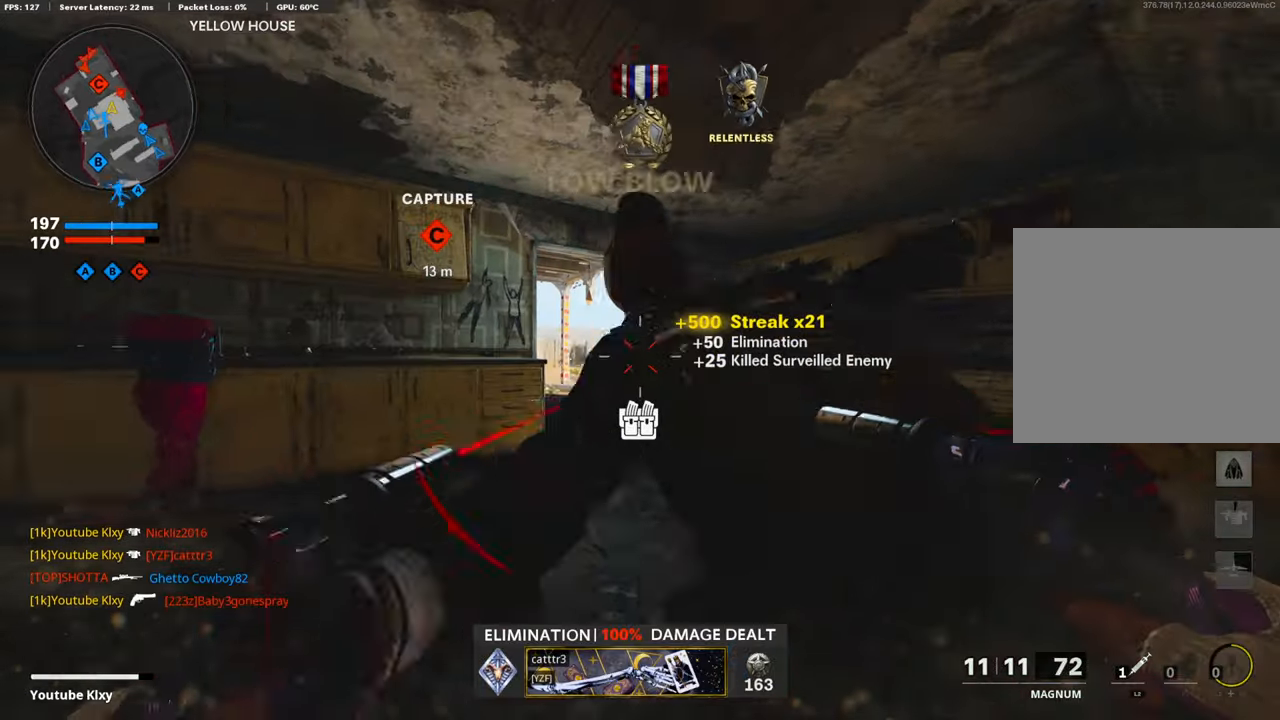
{"buttons": [], "left_stick": "right", "right_stick": "center", "events": [[84, "right_stick", "center"], [219, "L3", "up"], [505, "left_stick", "right"]]}
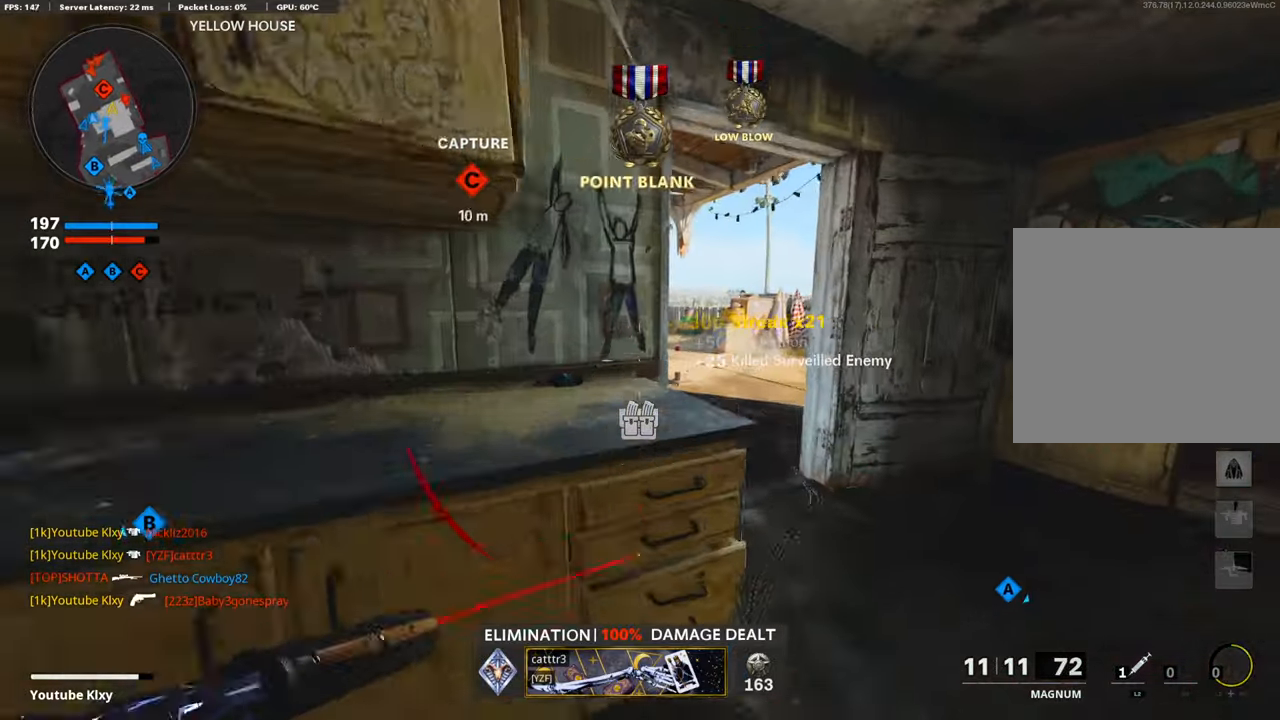
{"buttons": ["L3"], "left_stick": "up-left", "right_stick": "left", "events": [[67, "left_stick", "up-right"], [117, "L3", "down"], [185, "right_stick", "left"], [218, "left_stick", "up"], [437, "left_stick", "up-left"]]}
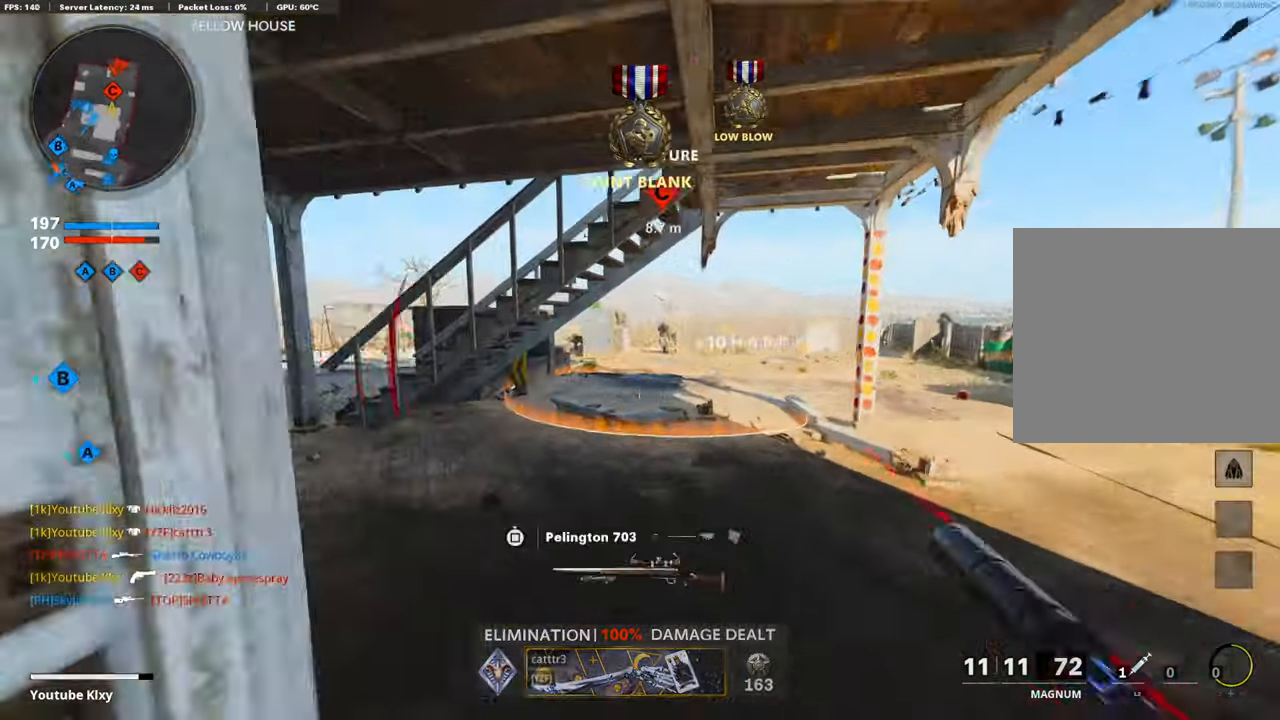
{"buttons": ["L3", "R3"], "left_stick": "up-left", "right_stick": "right", "events": [[185, "right_stick", "center"], [336, "right_stick", "right"], [370, "R3", "down"]]}
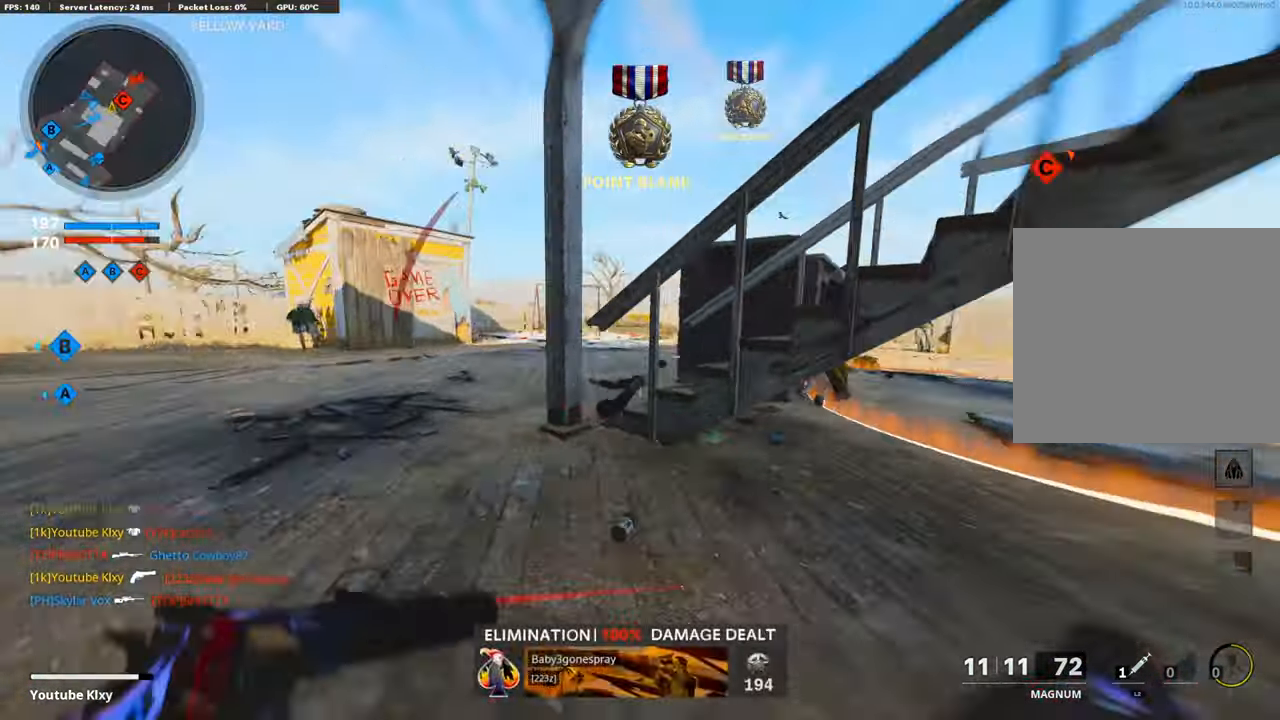
{"buttons": [], "left_stick": "up-left", "right_stick": "center", "events": [[17, "L3", "up"], [34, "R3", "up"], [101, "right_stick", "center"], [135, "R3", "down"], [151, "L3", "down"], [252, "R3", "up"], [269, "L3", "up"], [286, "right_stick", "right"], [454, "right_stick", "center"]]}
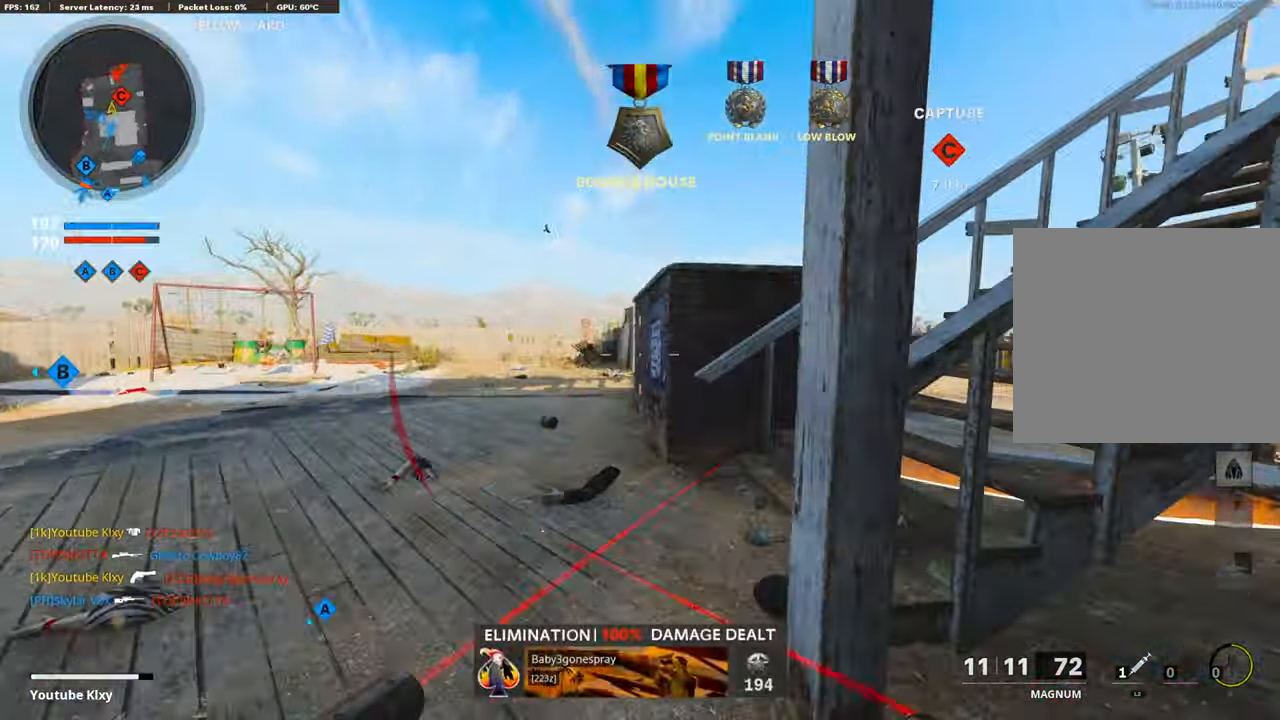
{"buttons": [], "left_stick": "up-left", "right_stick": "center", "events": []}
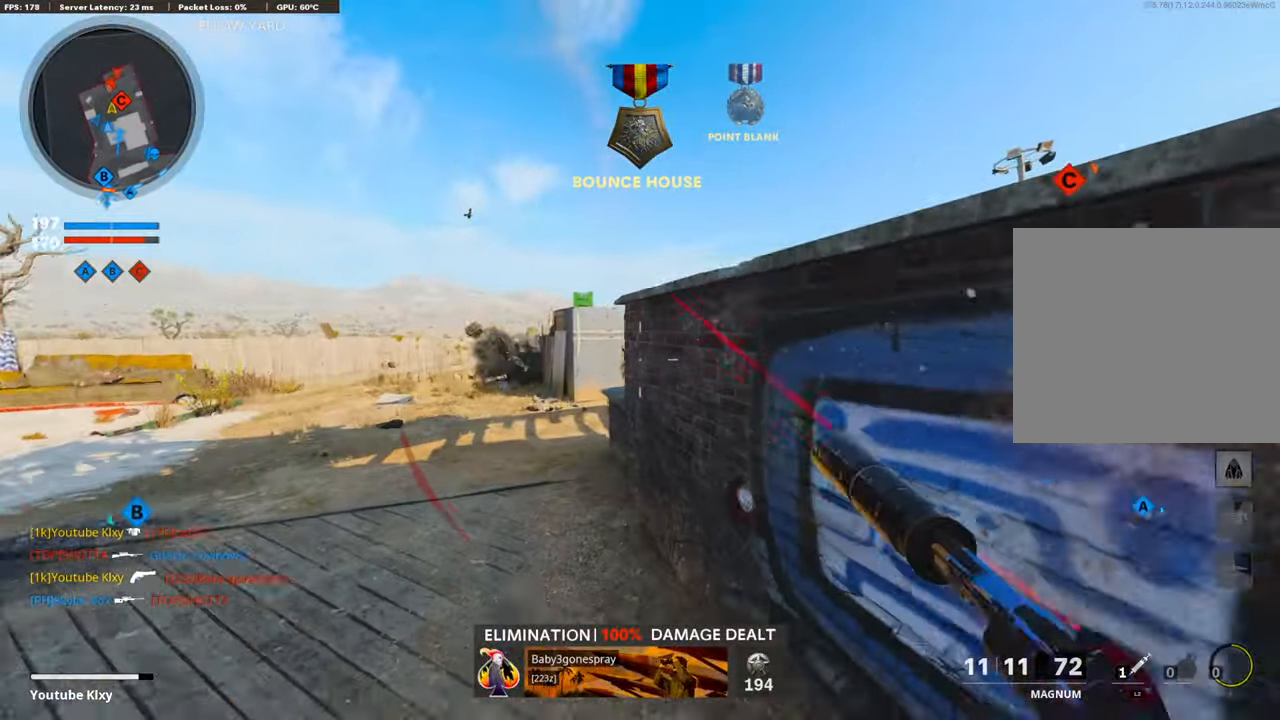
{"buttons": ["L1", "R1"], "left_stick": "up-left", "right_stick": "right", "events": [[302, "left_stick", "down-left"], [437, "R1", "down"], [504, "L1", "down"], [504, "left_stick", "up-left"], [504, "right_stick", "right"]]}
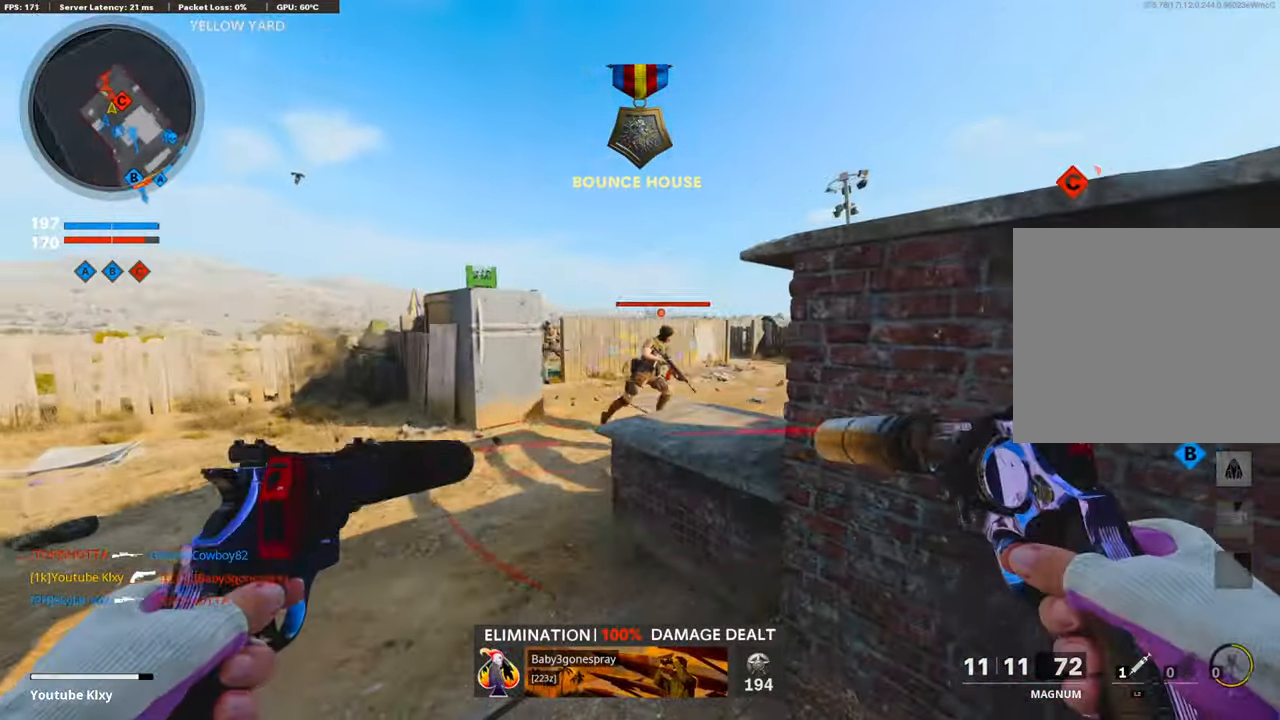
{"buttons": ["L3"], "left_stick": "up", "right_stick": "center", "events": [[84, "L1", "up"], [101, "R1", "up"], [269, "right_stick", "center"], [386, "right_stick", "left"], [437, "L3", "down"], [437, "left_stick", "up"], [504, "right_stick", "center"]]}
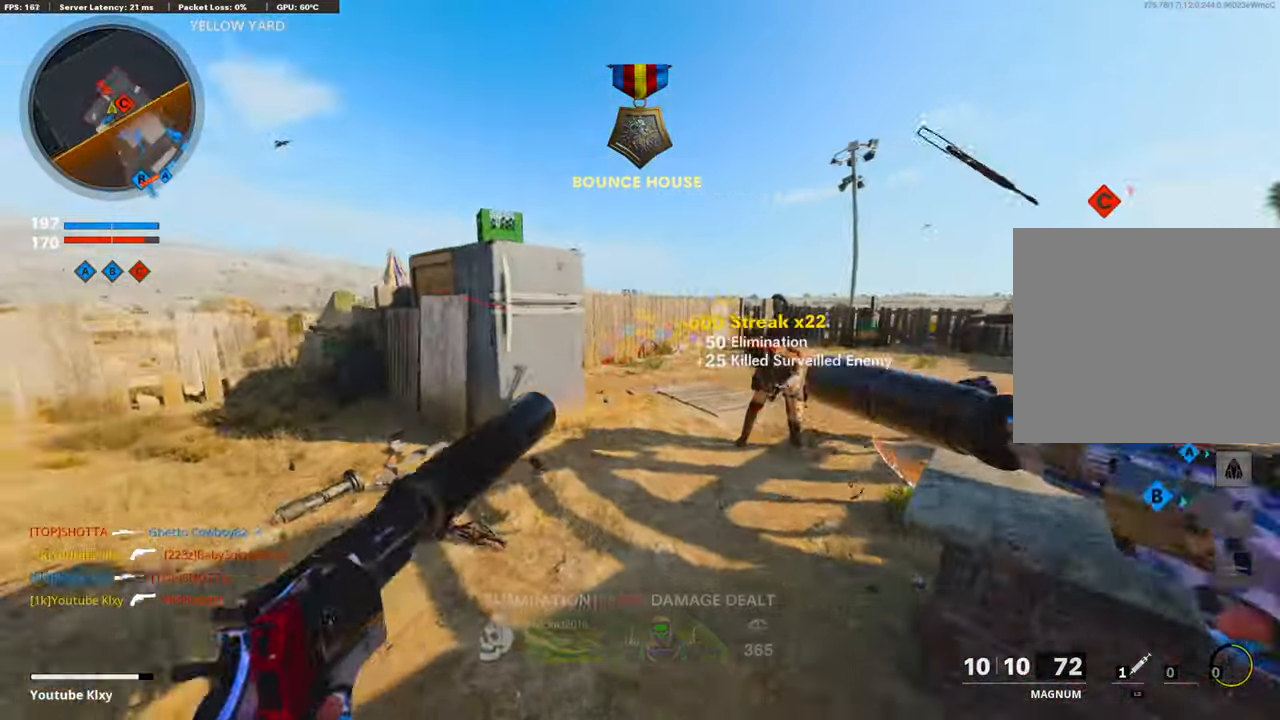
{"buttons": [], "left_stick": "up", "right_stick": "up-left", "events": [[151, "right_stick", "left"], [252, "R3", "down"], [252, "right_stick", "up-left"], [370, "R3", "up"], [387, "L3", "up"]]}
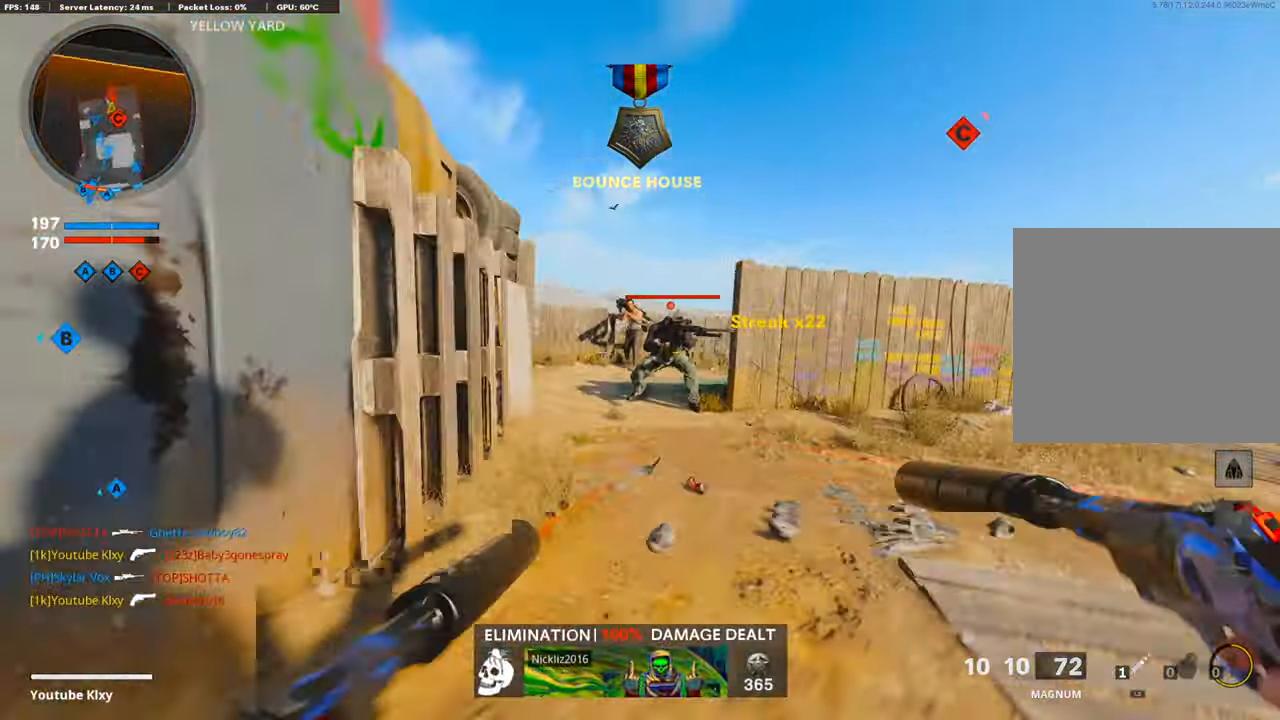
{"buttons": [], "left_stick": "up-left", "right_stick": "down-right", "events": [[67, "R1", "down"], [67, "right_stick", "center"], [117, "L1", "down"], [201, "L1", "up"], [201, "R1", "up"], [285, "left_stick", "up-left"], [352, "L1", "down"], [352, "R1", "down"], [470, "L1", "up"], [470, "right_stick", "down-right"], [487, "R1", "up"]]}
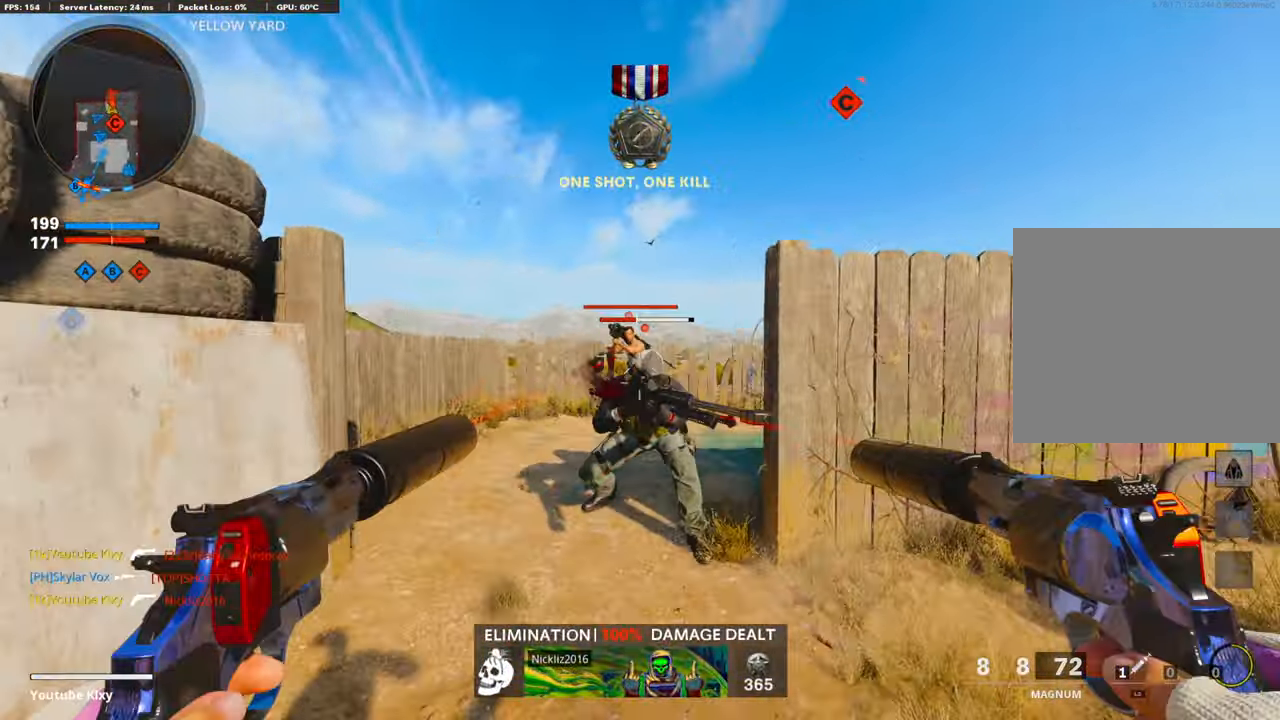
{"buttons": ["R1"], "left_stick": "up-left", "right_stick": "up-right", "events": [[50, "L1", "down"], [50, "R1", "down"], [67, "right_stick", "down"], [134, "L1", "up"], [201, "R1", "up"], [251, "L1", "down"], [268, "R1", "down"], [285, "right_stick", "center"], [336, "right_stick", "right"], [352, "L1", "up"], [403, "right_stick", "center"], [420, "R1", "up"], [487, "right_stick", "up-right"], [504, "R1", "down"]]}
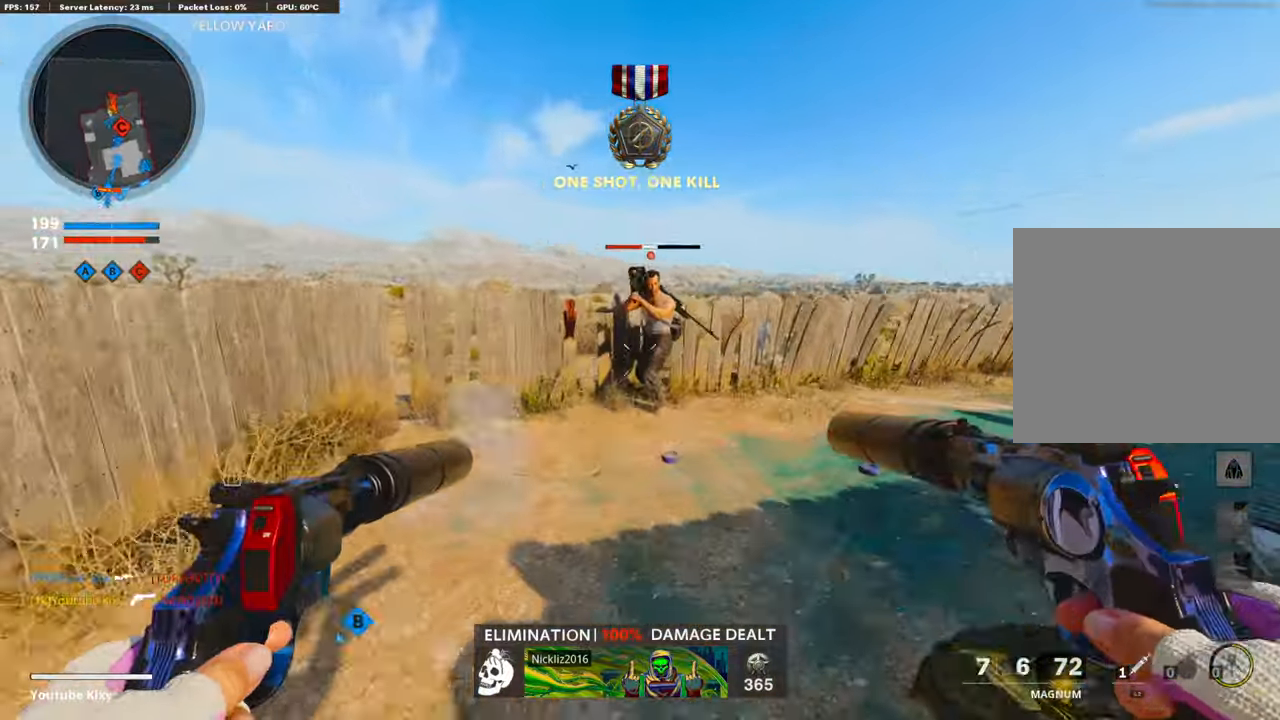
{"buttons": [], "left_stick": "down-left", "right_stick": "right", "events": [[67, "L1", "down"], [100, "right_stick", "center"], [168, "R1", "up"], [184, "L1", "up"], [269, "right_stick", "right"], [386, "left_stick", "down"], [437, "left_stick", "down-left"]]}
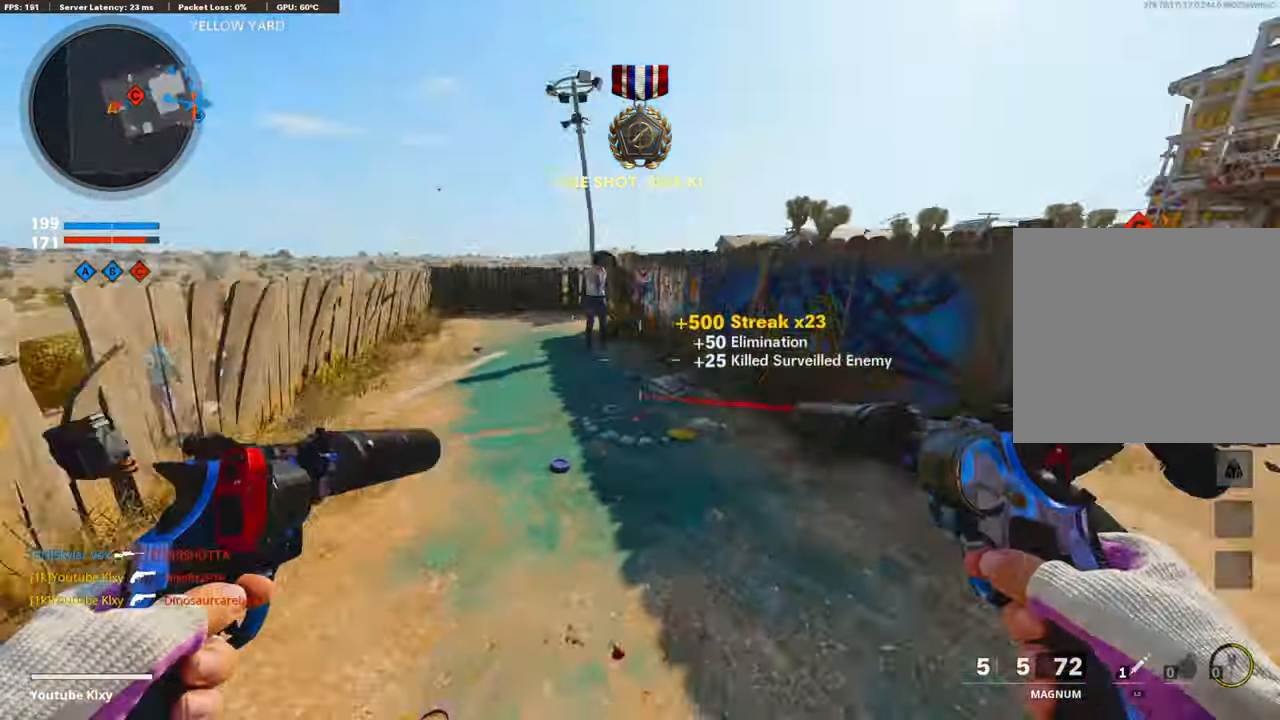
{"buttons": ["R1"], "left_stick": "up-left", "right_stick": "center", "events": [[84, "left_stick", "down"], [117, "R1", "down"], [134, "L1", "down"], [134, "right_stick", "center"], [252, "right_stick", "up-left"], [269, "left_stick", "down-left"], [286, "L1", "up"], [286, "R1", "up"], [302, "right_stick", "center"], [454, "left_stick", "up-left"], [470, "R1", "down"]]}
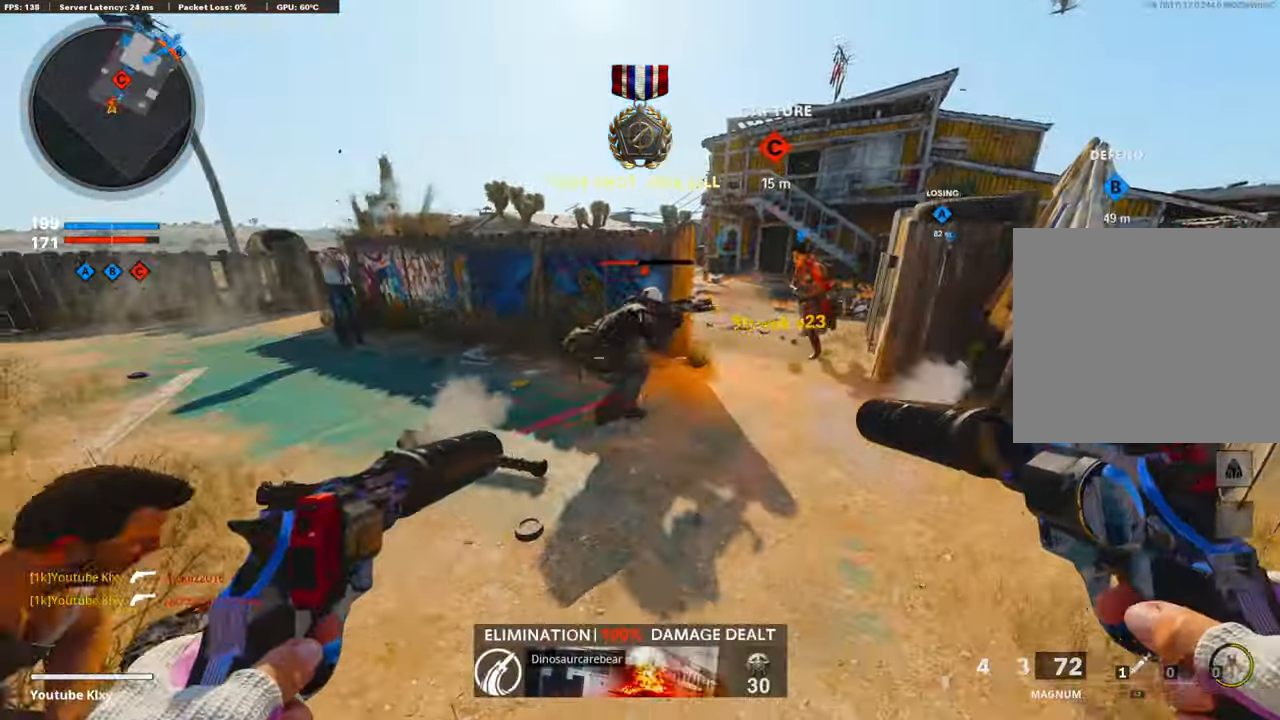
{"buttons": [], "left_stick": "up-right", "right_stick": "center", "events": [[17, "right_stick", "up"], [51, "L1", "down"], [135, "right_stick", "center"], [185, "L1", "up"], [185, "R1", "up"], [404, "SQUARE", "down"], [420, "L3", "down"], [454, "SQUARE", "up"], [504, "L3", "up"], [504, "left_stick", "up-right"]]}
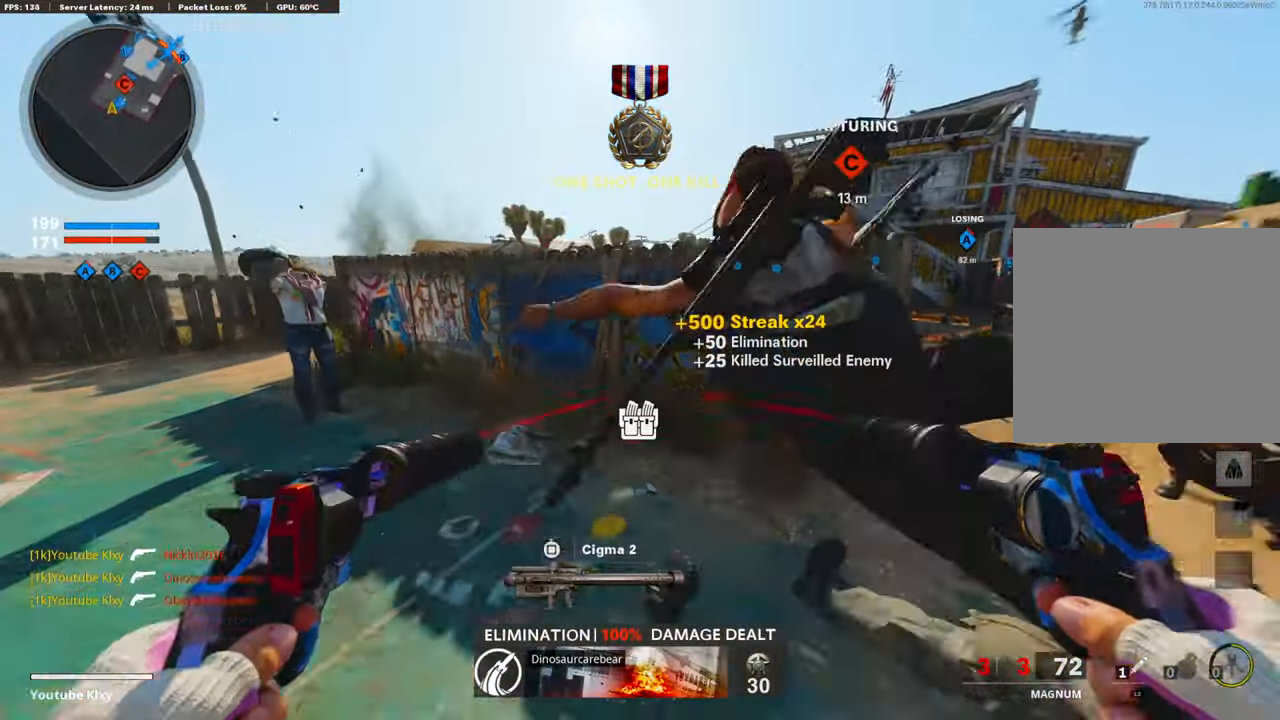
{"buttons": ["L3"], "left_stick": "up", "right_stick": "up-left", "events": [[84, "right_stick", "right"], [253, "L3", "down"], [253, "right_stick", "center"], [353, "left_stick", "up"], [437, "right_stick", "up-left"]]}
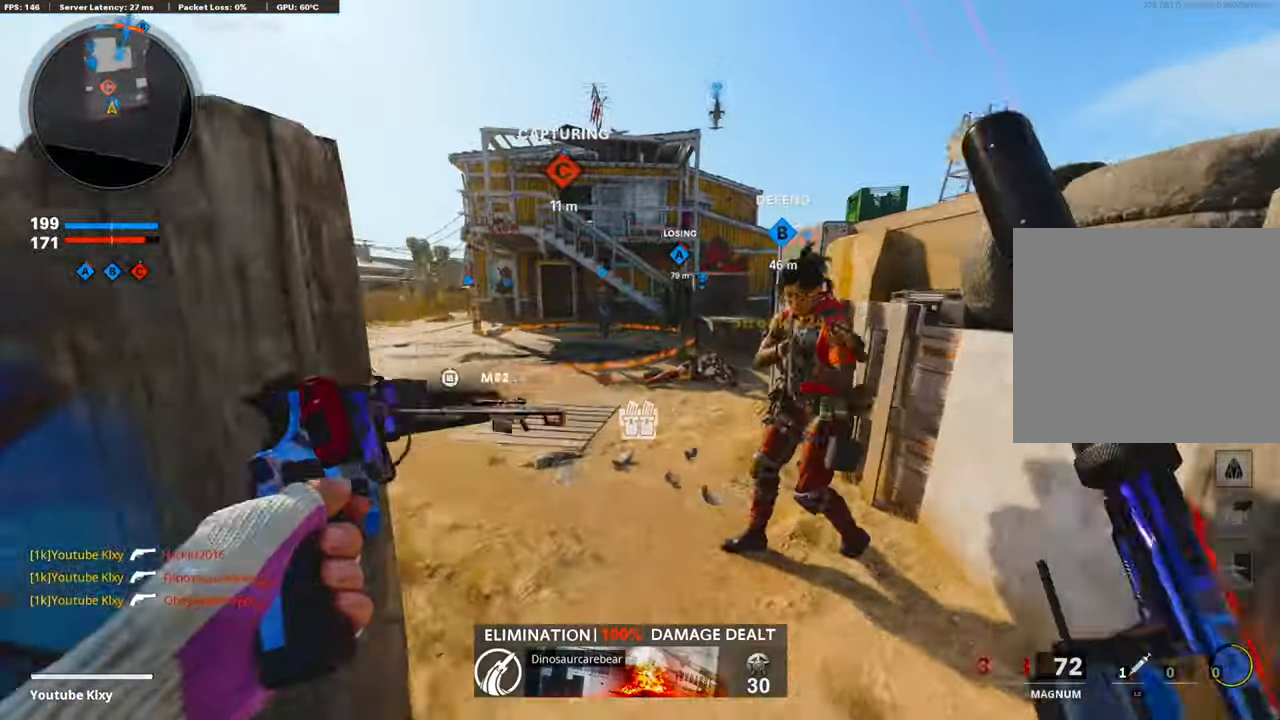
{"buttons": [], "left_stick": "up", "right_stick": "center", "events": [[16, "L3", "up"], [33, "right_stick", "center"]]}
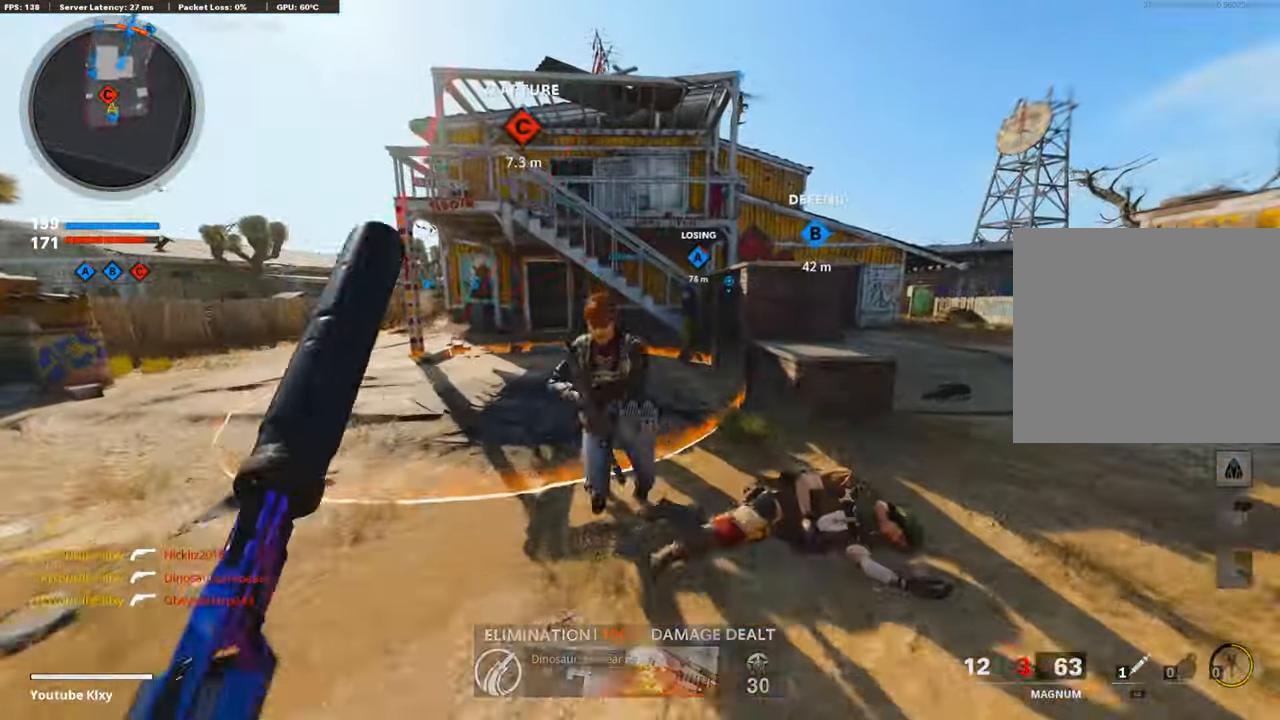
{"buttons": [], "left_stick": "up", "right_stick": "center", "events": []}
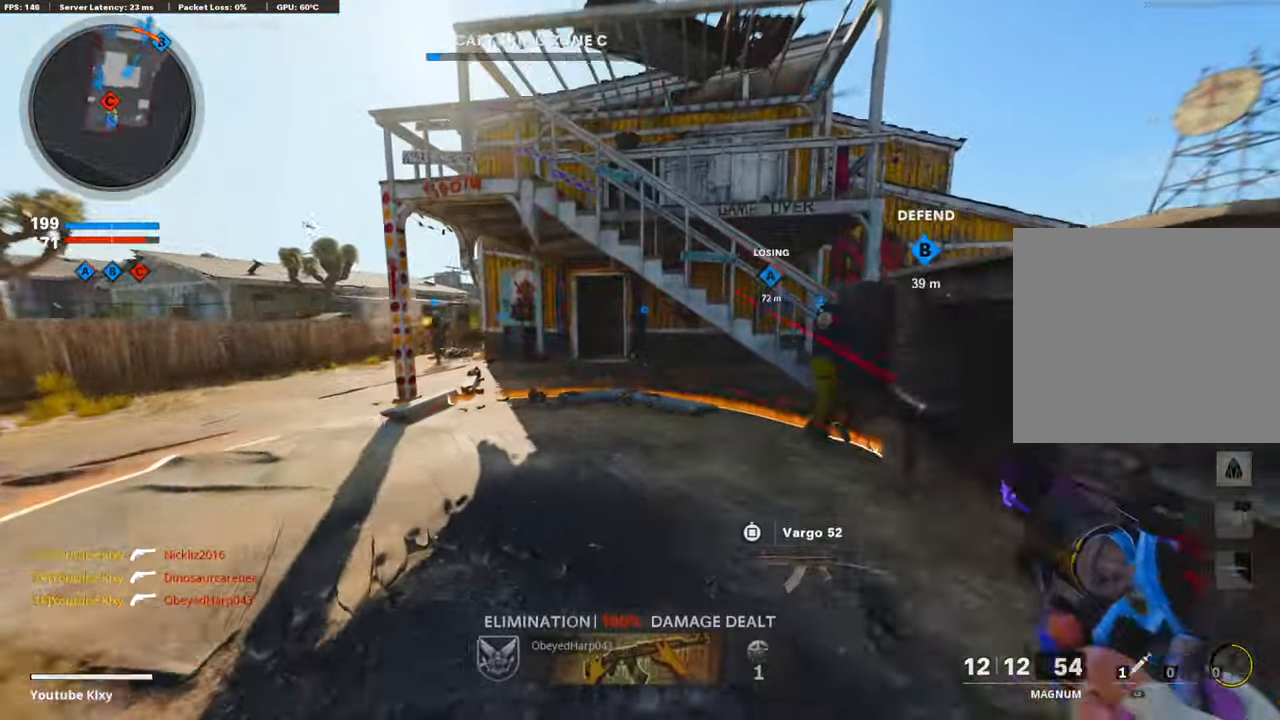
{"buttons": ["L3"], "left_stick": "up", "right_stick": "down-right", "events": [[67, "right_stick", "left"], [168, "R3", "down"], [236, "right_stick", "center"], [420, "R3", "up"], [504, "L3", "down"], [504, "right_stick", "down-right"]]}
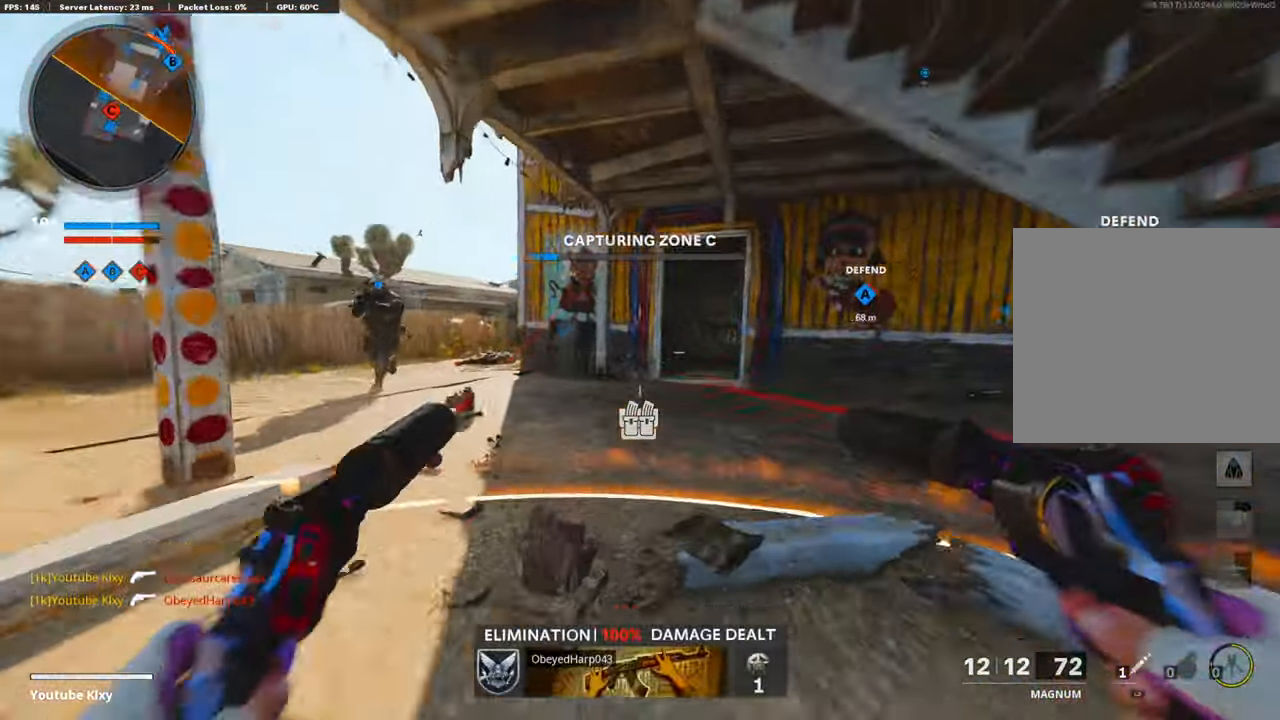
{"buttons": [], "left_stick": "down", "right_stick": "center", "events": [[101, "right_stick", "center"], [135, "L3", "up"], [202, "TRIANGLE", "down"], [236, "L3", "down"], [236, "left_stick", "up-left"], [286, "TRIANGLE", "up"], [337, "L3", "up"], [337, "TRIANGLE", "down"], [404, "TRIANGLE", "up"], [421, "left_stick", "down"]]}
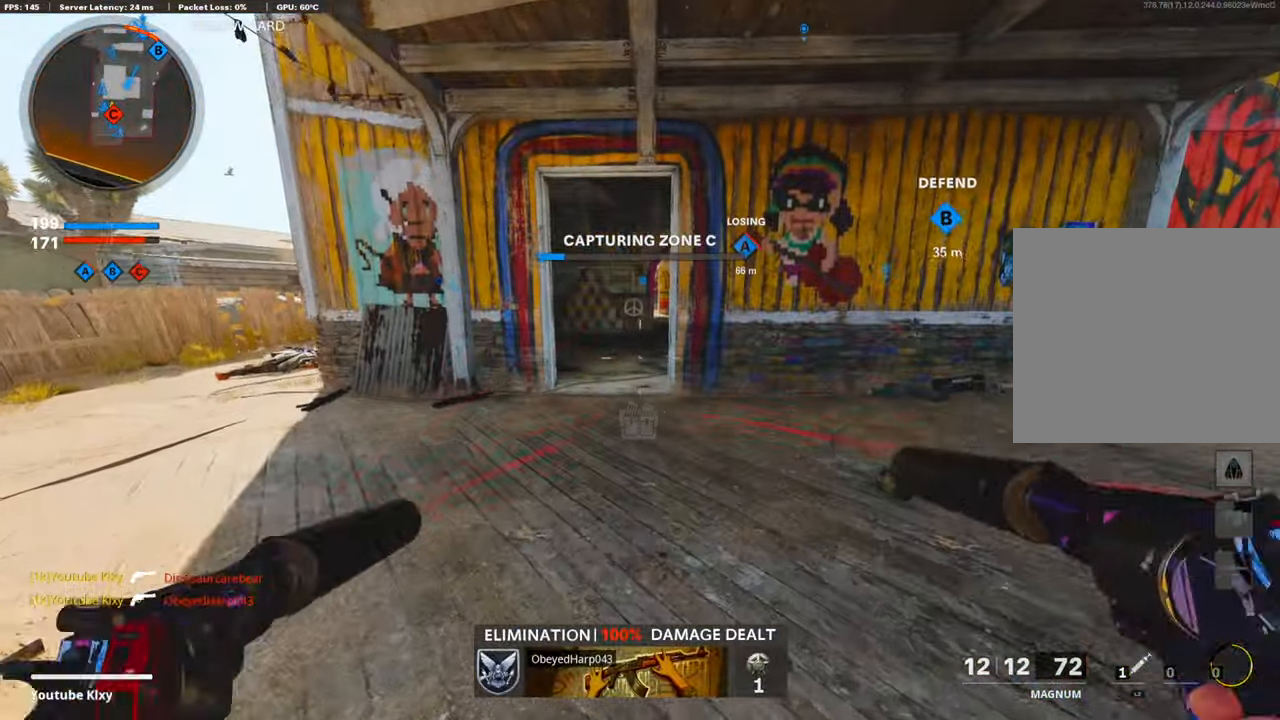
{"buttons": ["TOUCHPAD"], "left_stick": "center", "right_stick": "center", "events": [[33, "TRIANGLE", "down"], [117, "TRIANGLE", "up"], [168, "TRIANGLE", "down"], [185, "left_stick", "center"], [235, "TRIANGLE", "up"], [420, "TOUCHPAD", "down"]]}
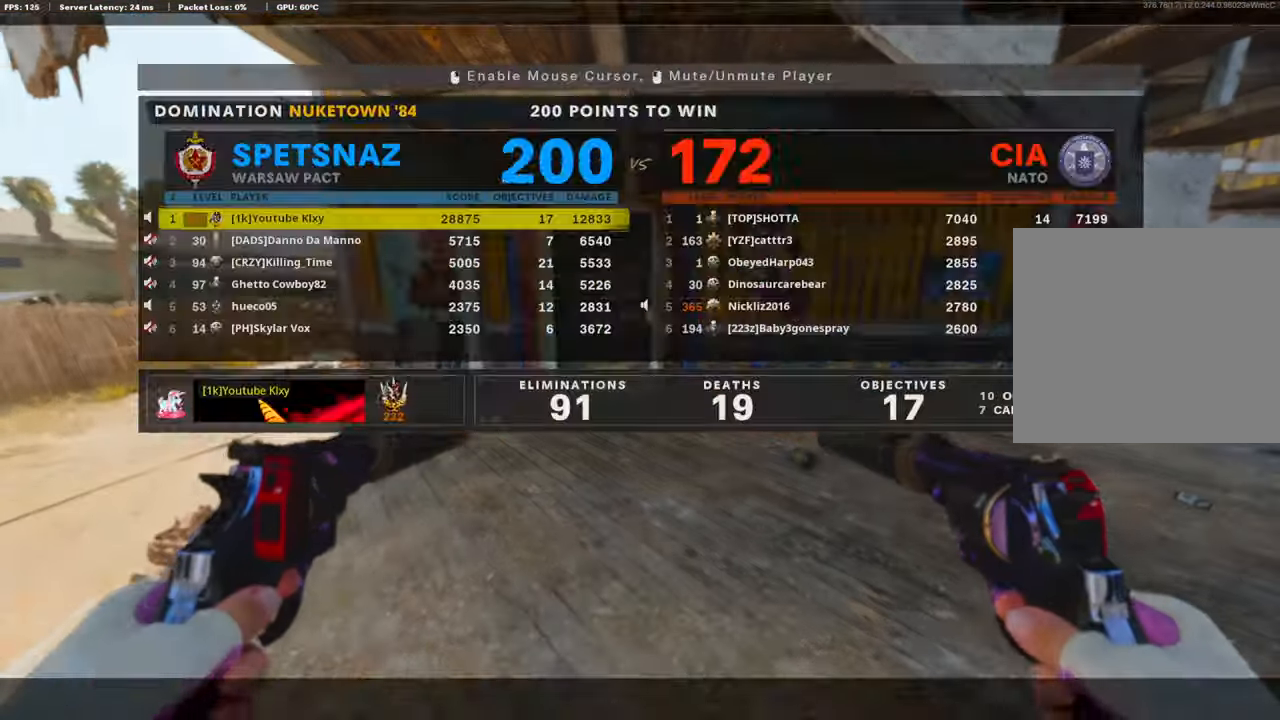
{"buttons": ["TOUCHPAD"], "left_stick": "center", "right_stick": "center", "events": [[67, "TOUCHPAD", "up"], [387, "TOUCHPAD", "down"]]}
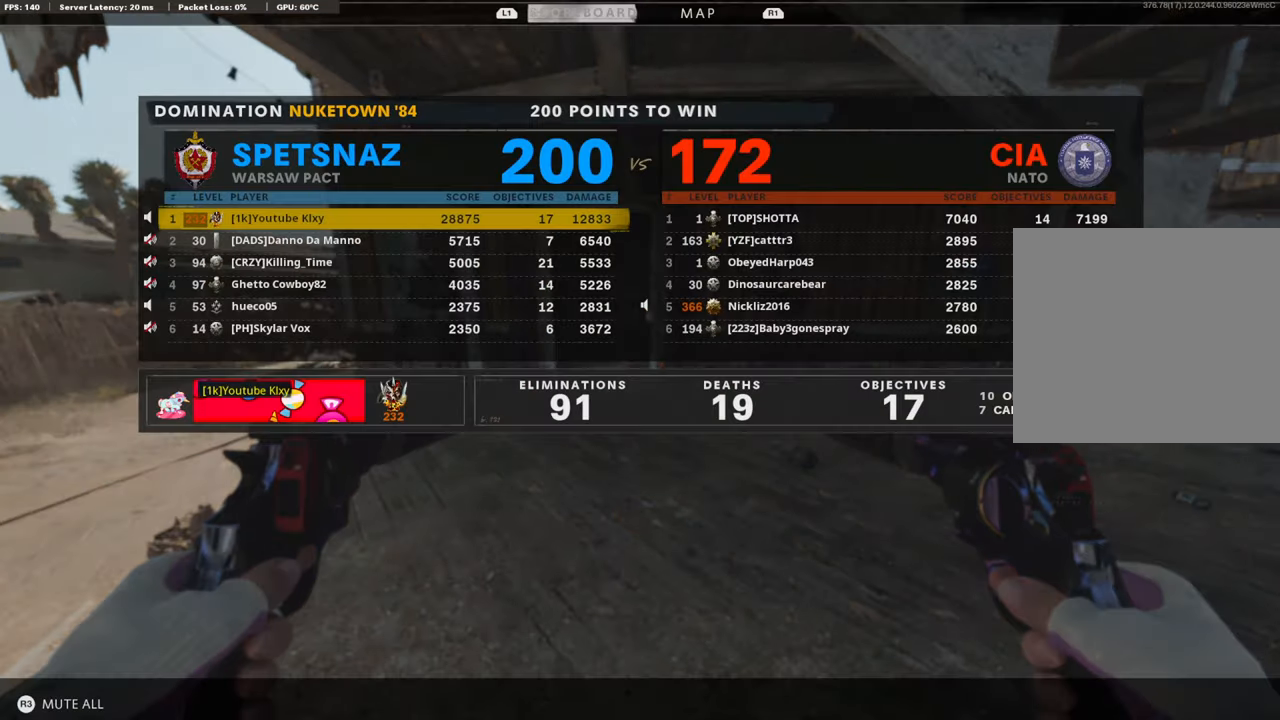
{"buttons": [], "left_stick": "center", "right_stick": "center", "events": [[67, "TOUCHPAD", "up"]]}
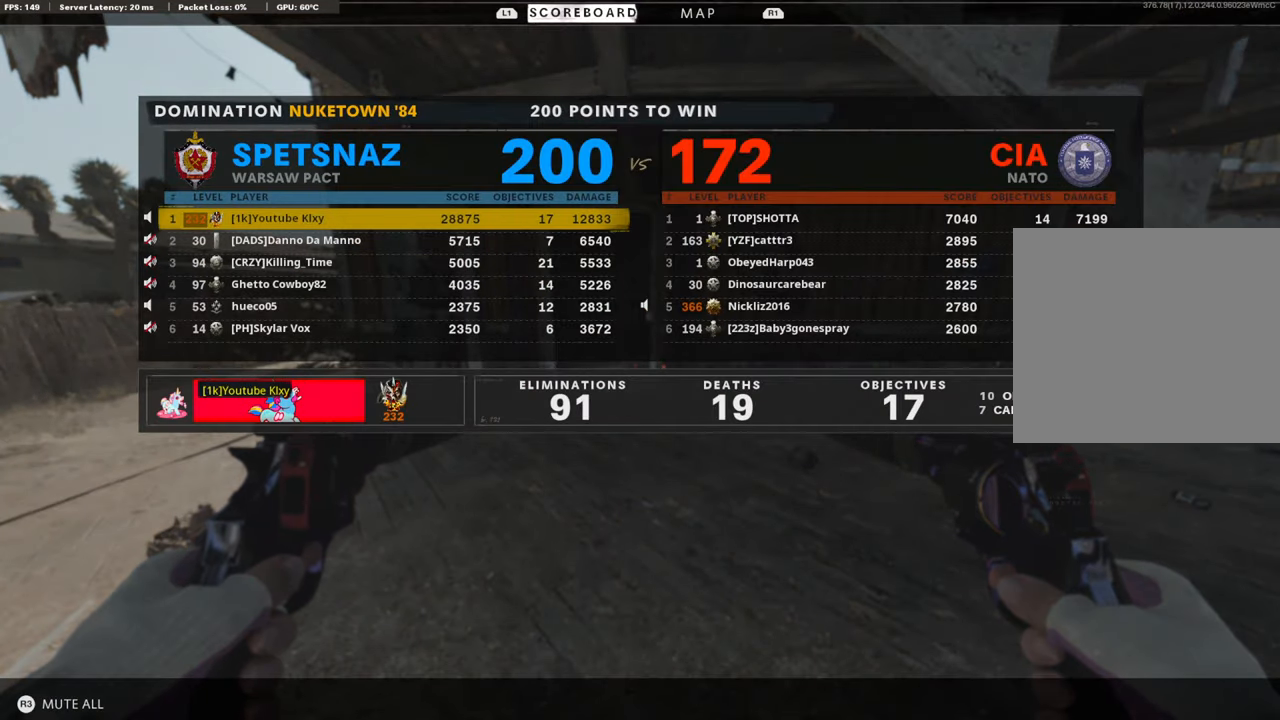
{"buttons": [], "left_stick": "center", "right_stick": "center", "events": []}
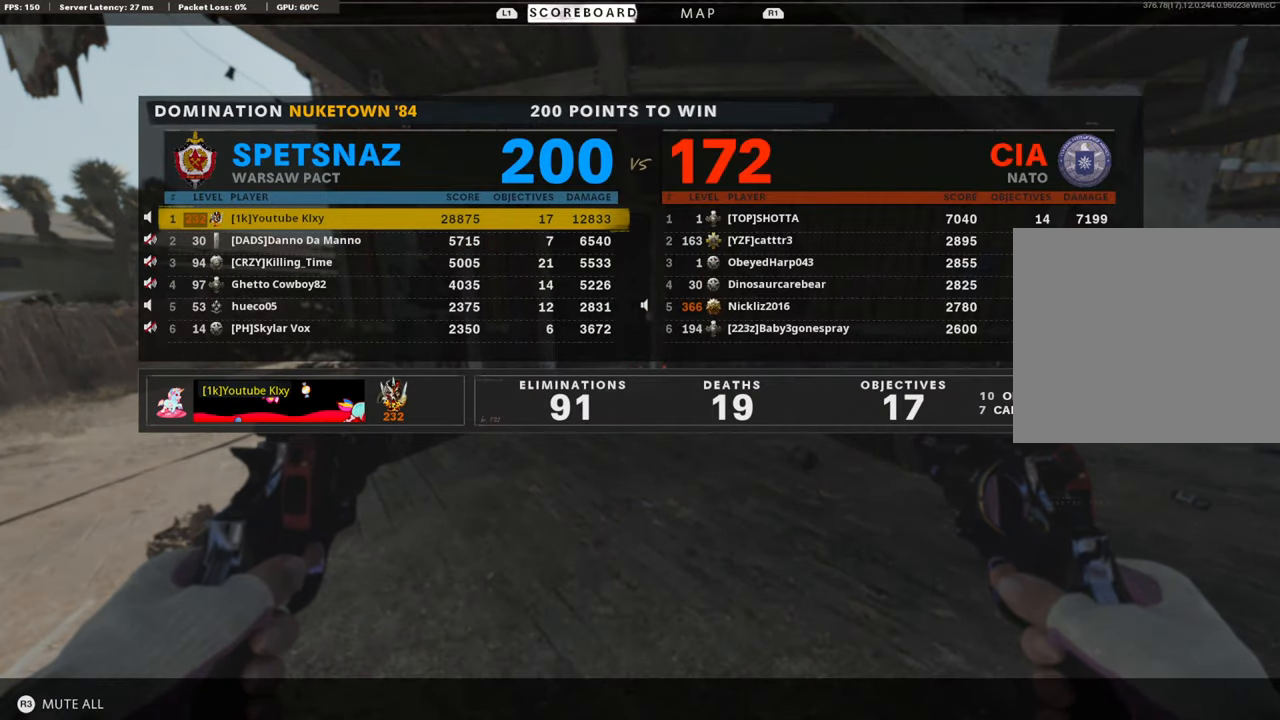
{"buttons": [], "left_stick": "center", "right_stick": "center", "events": []}
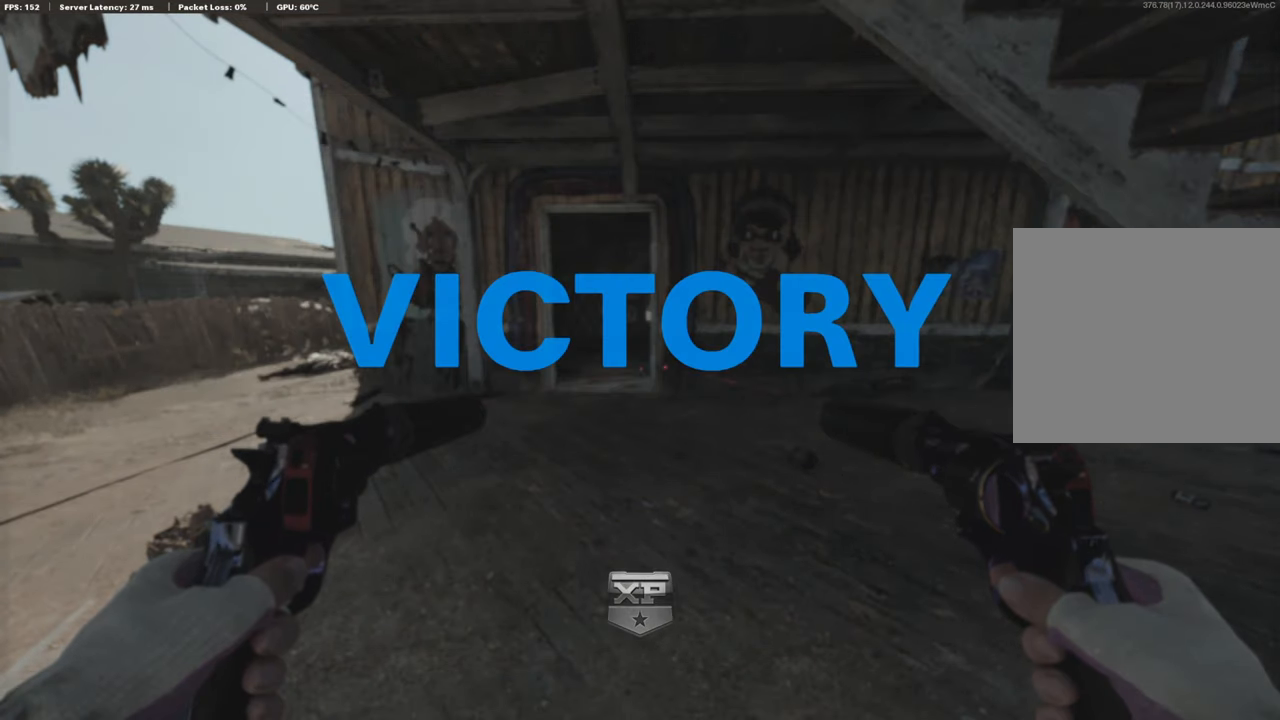
{"buttons": [], "left_stick": "center", "right_stick": "center", "events": []}
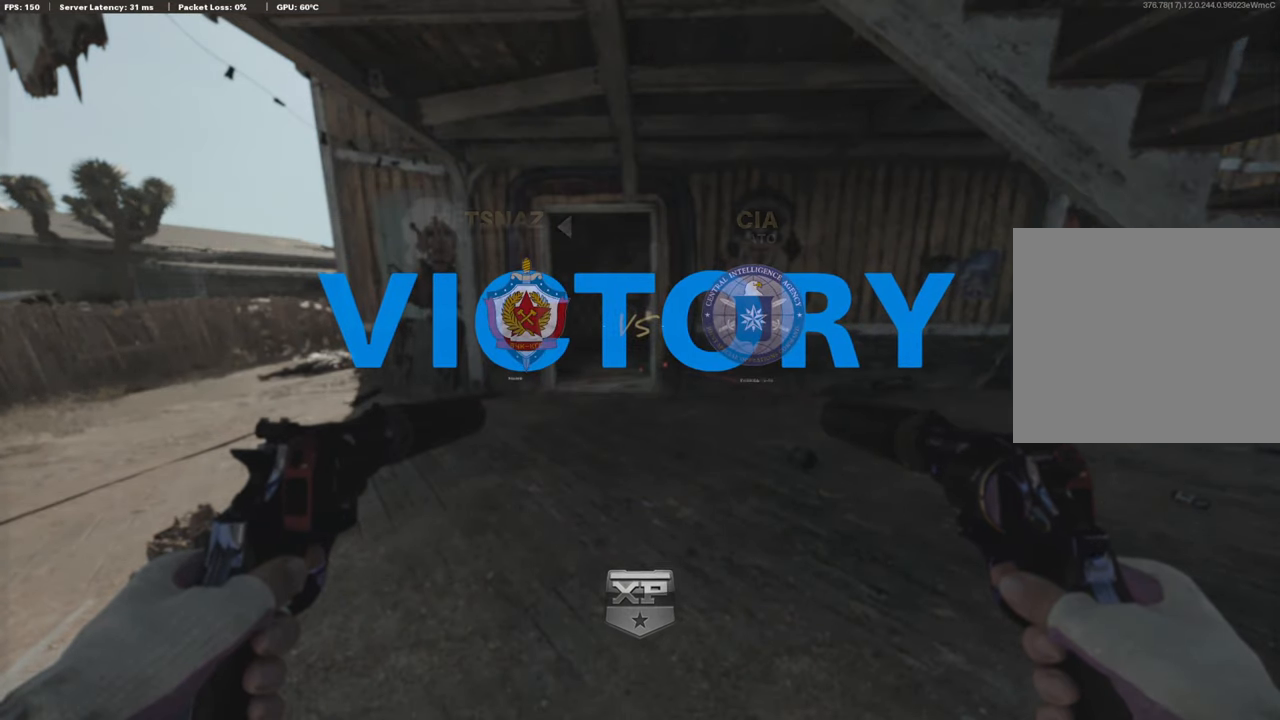
{"buttons": [], "left_stick": "center", "right_stick": "center", "events": []}
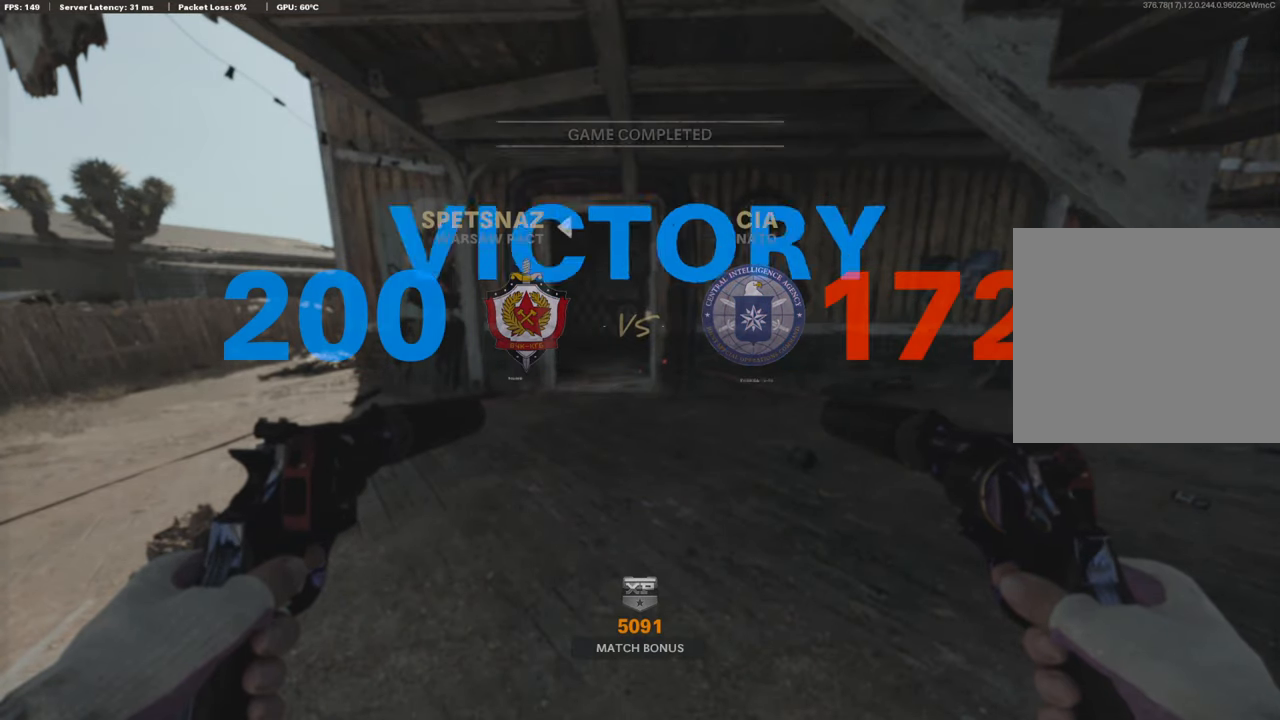
{"buttons": [], "left_stick": "center", "right_stick": "center", "events": []}